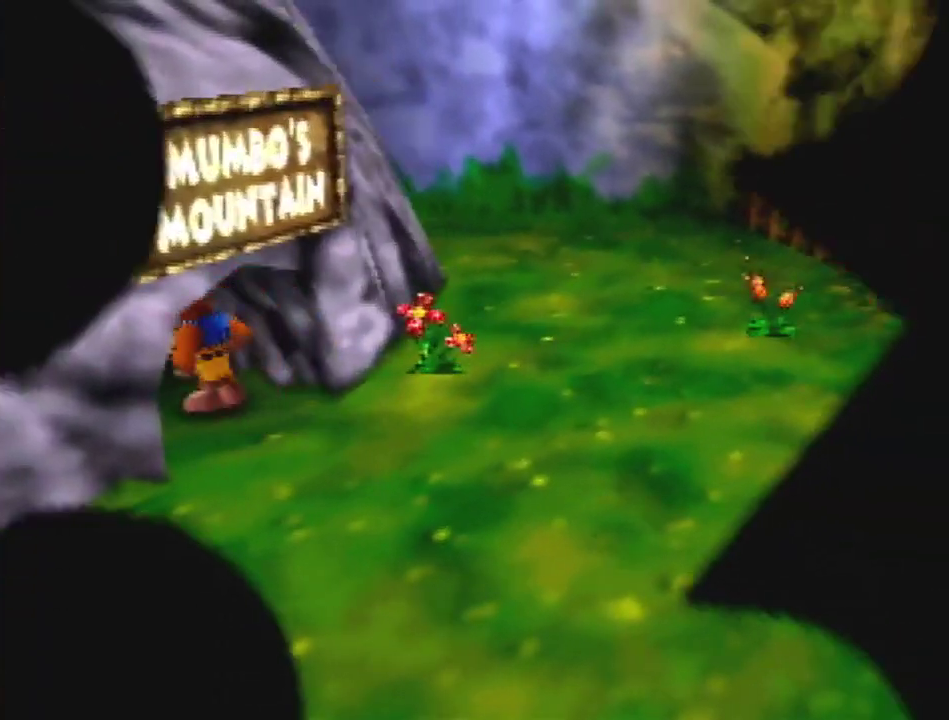
Gameplay with a controller (Nintendo layout); each line is a JSON object with the inputs held at the frame after it. "events" lists button and stick changes between this image and that frame as [ms after this image, input, new state], when the widget could be followed in between. Not read: L3 R3 Z.
{"buttons": [], "left_stick": "center", "events": [[67, "left_stick", "center"]]}
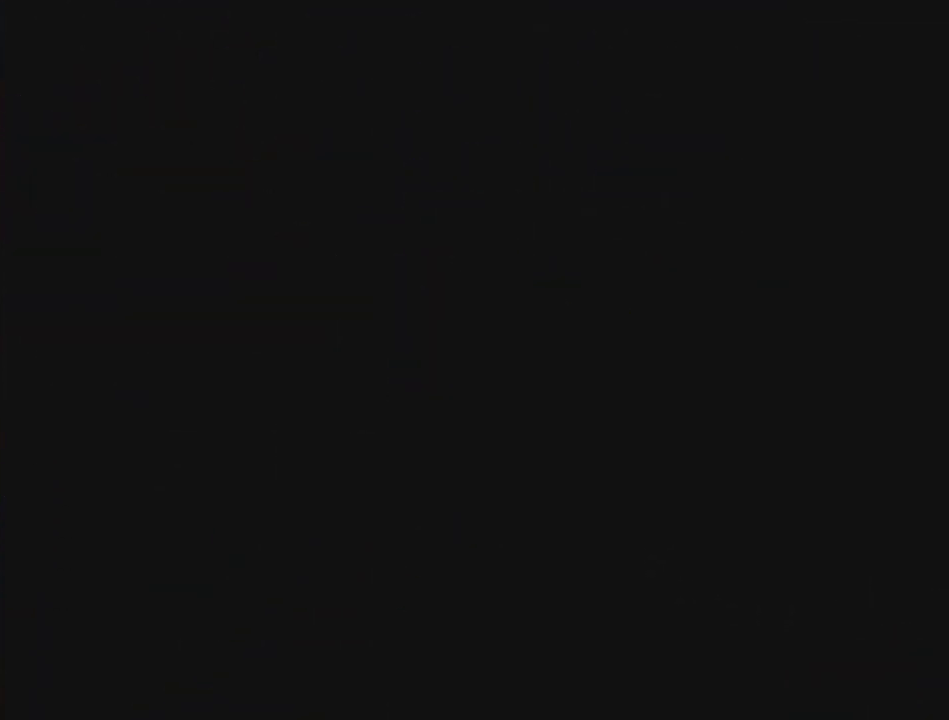
{"buttons": [], "left_stick": "center", "events": []}
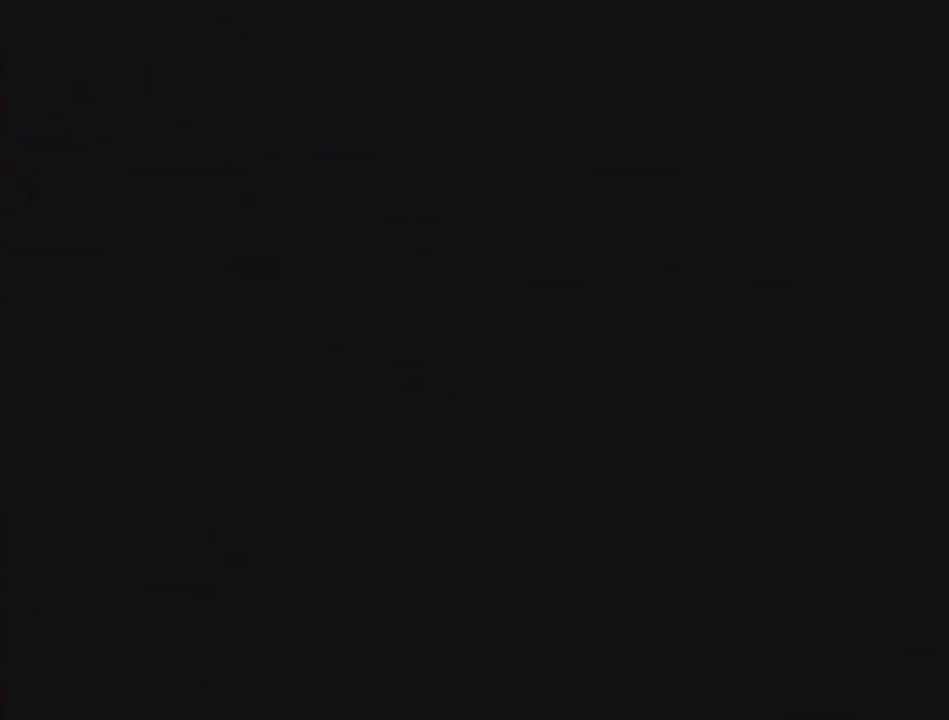
{"buttons": [], "left_stick": "center", "events": []}
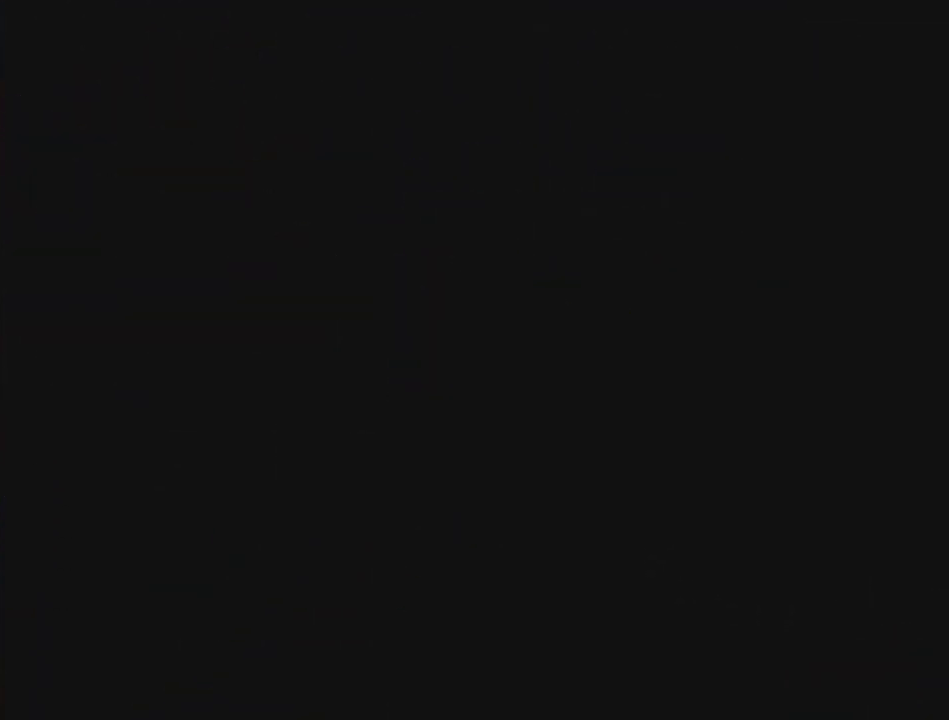
{"buttons": [], "left_stick": "center", "events": []}
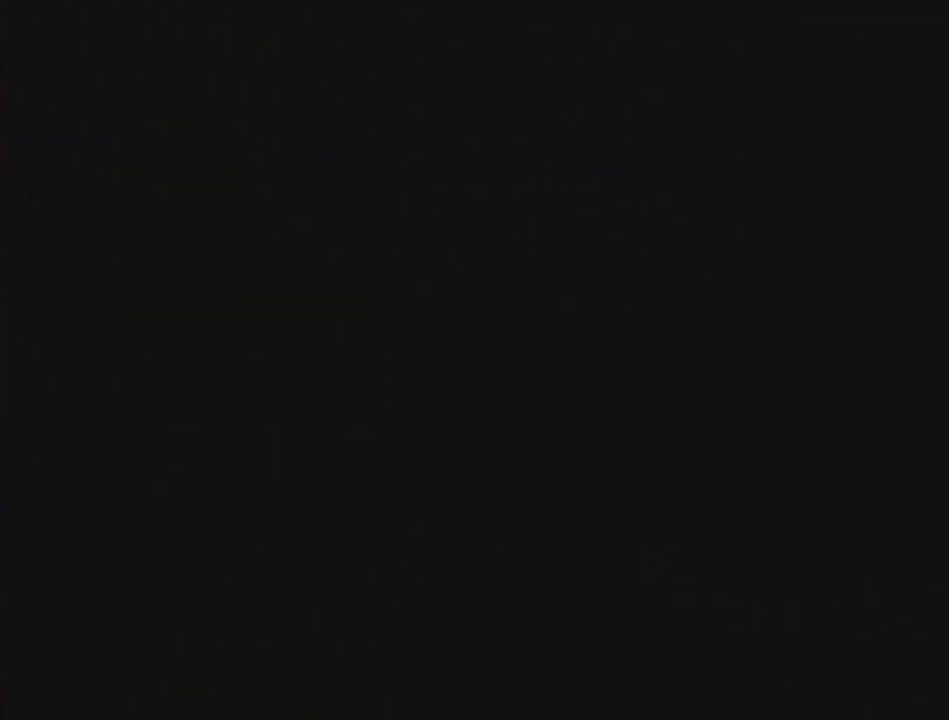
{"buttons": [], "left_stick": "center", "events": []}
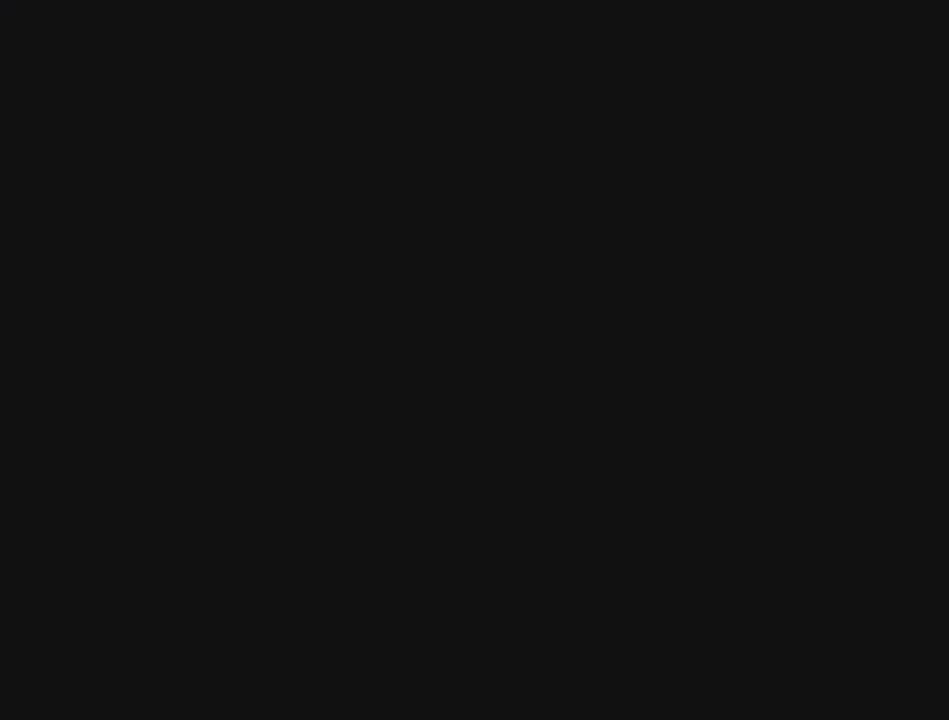
{"buttons": [], "left_stick": "center", "events": []}
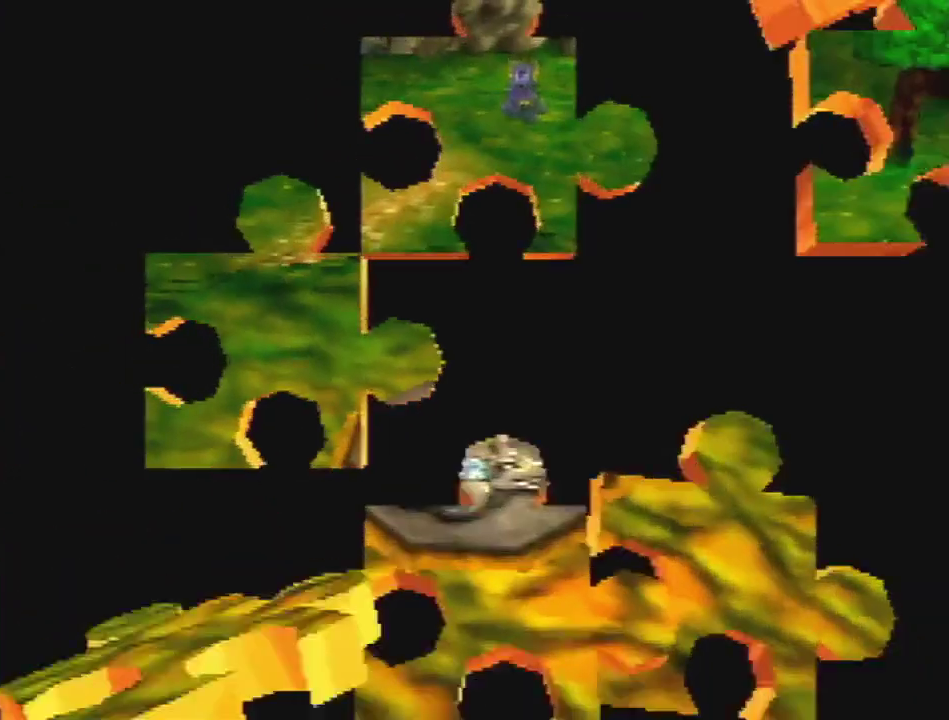
{"buttons": [], "left_stick": "up-right", "events": [[333, "left_stick", "up-right"]]}
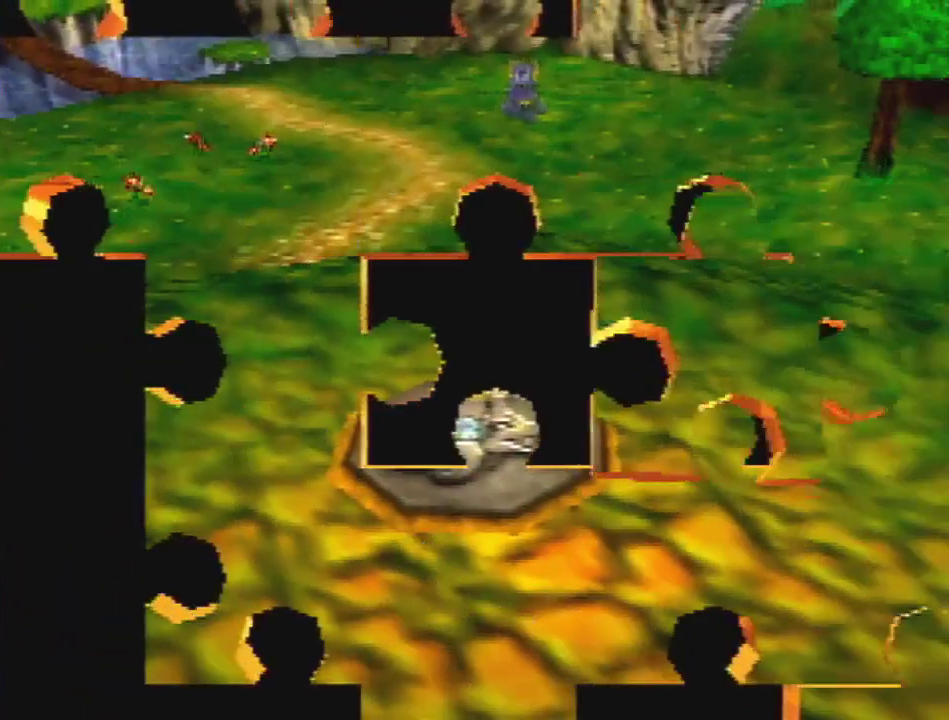
{"buttons": [], "left_stick": "up-right", "events": [[233, "A", "down"], [233, "B", "down"], [367, "A", "up"], [367, "B", "up"]]}
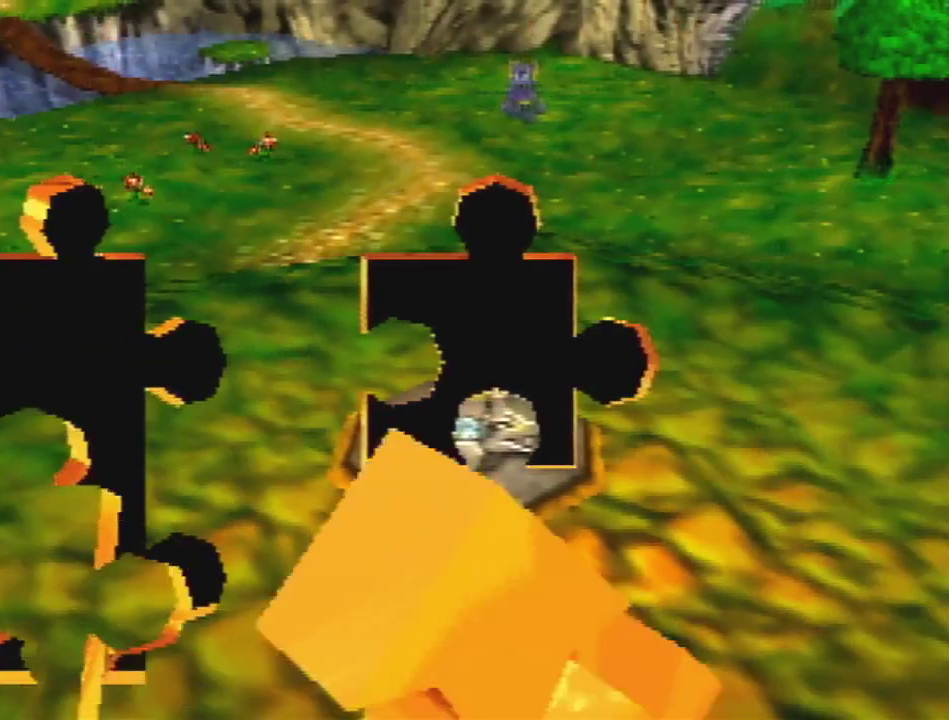
{"buttons": [], "left_stick": "center", "events": [[67, "left_stick", "center"]]}
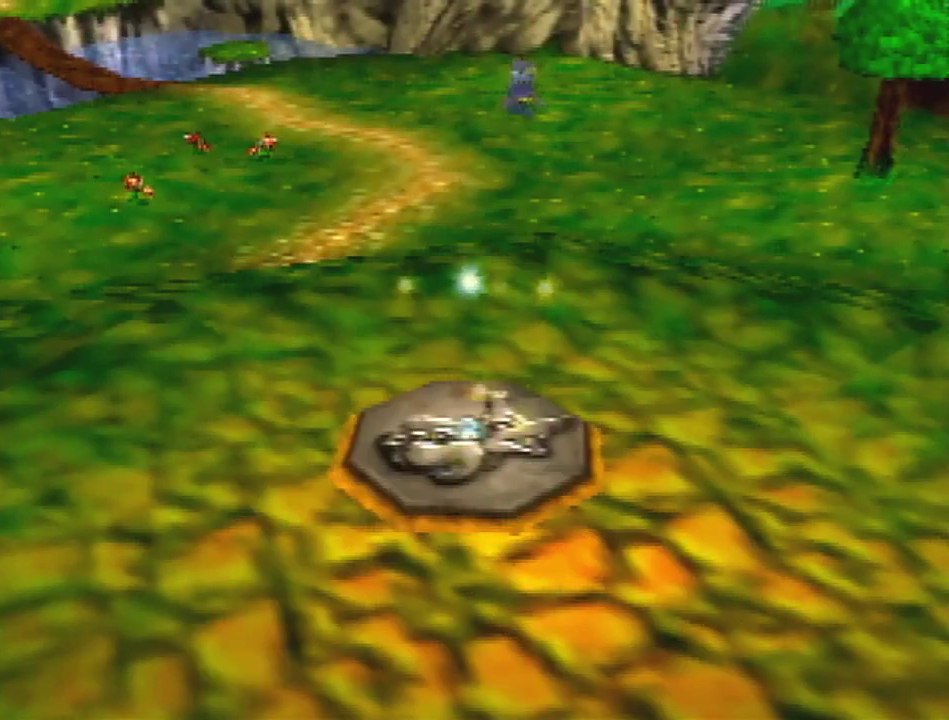
{"buttons": ["C_LEFT"], "left_stick": "up-right", "events": [[100, "left_stick", "up-right"], [300, "C_LEFT", "down"], [367, "C_LEFT", "up"], [467, "C_LEFT", "down"]]}
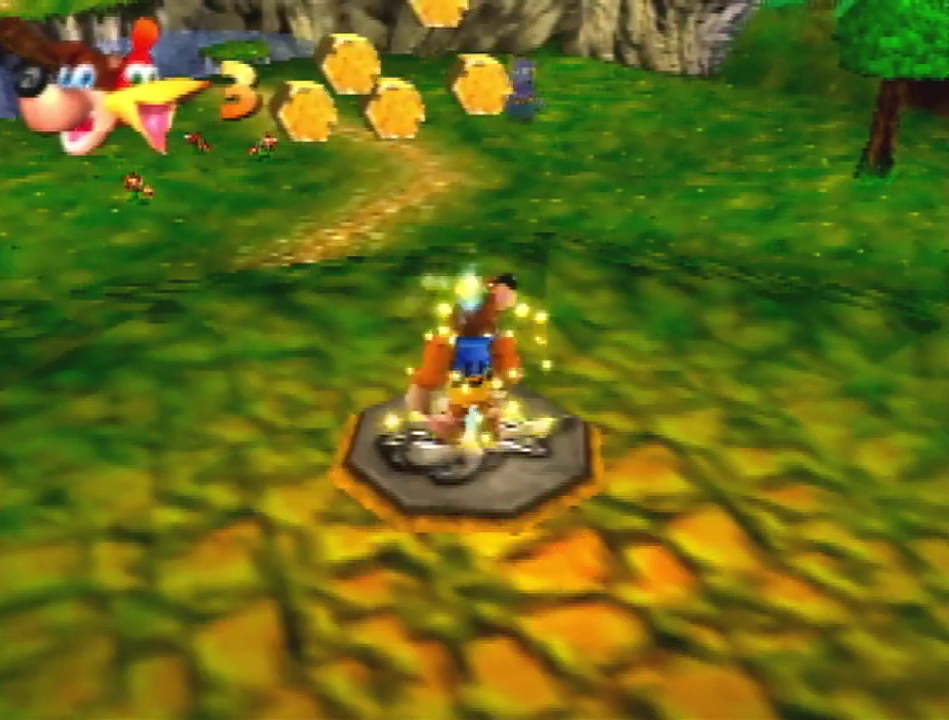
{"buttons": [], "left_stick": "up-right", "events": [[33, "C_LEFT", "up"], [133, "C_LEFT", "down"], [200, "C_LEFT", "up"], [300, "C_LEFT", "down"], [333, "C_LEFT", "up"], [433, "C_LEFT", "down"], [500, "C_LEFT", "up"]]}
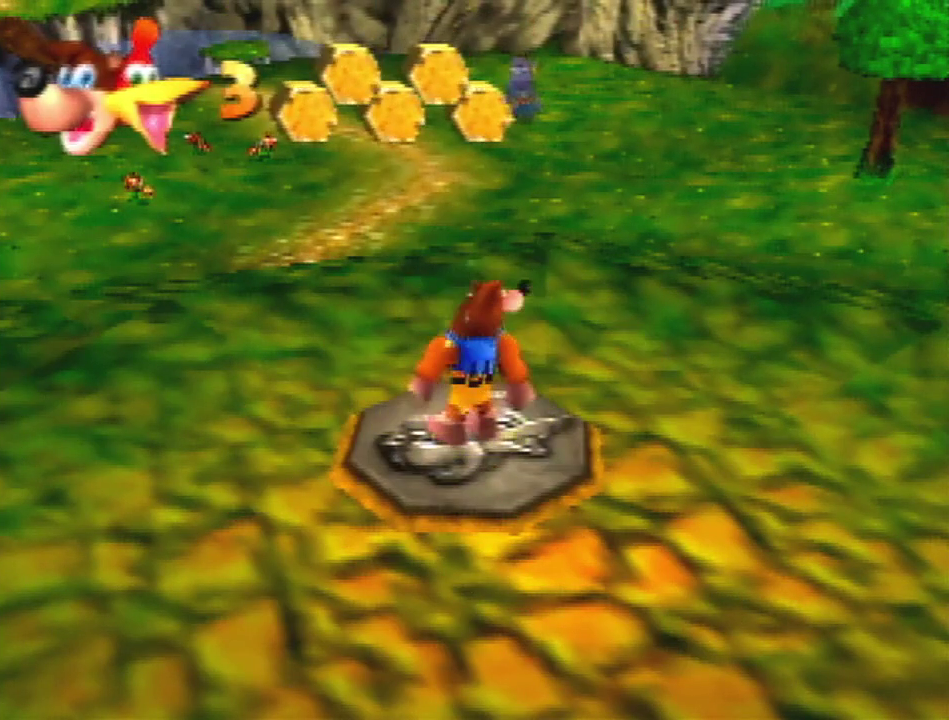
{"buttons": [], "left_stick": "up-right", "events": [[133, "C_LEFT", "down"], [200, "C_LEFT", "up"], [267, "C_LEFT", "down"], [333, "C_LEFT", "up"], [467, "C_LEFT", "down"], [500, "C_LEFT", "up"]]}
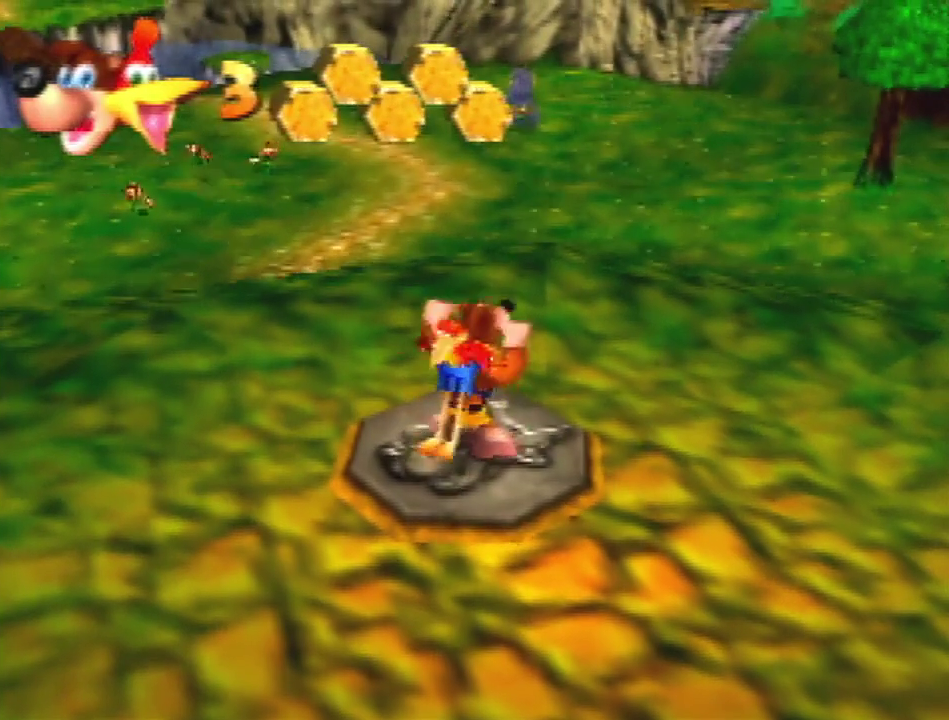
{"buttons": [], "left_stick": "up-right", "events": [[300, "A", "down"], [433, "A", "up"]]}
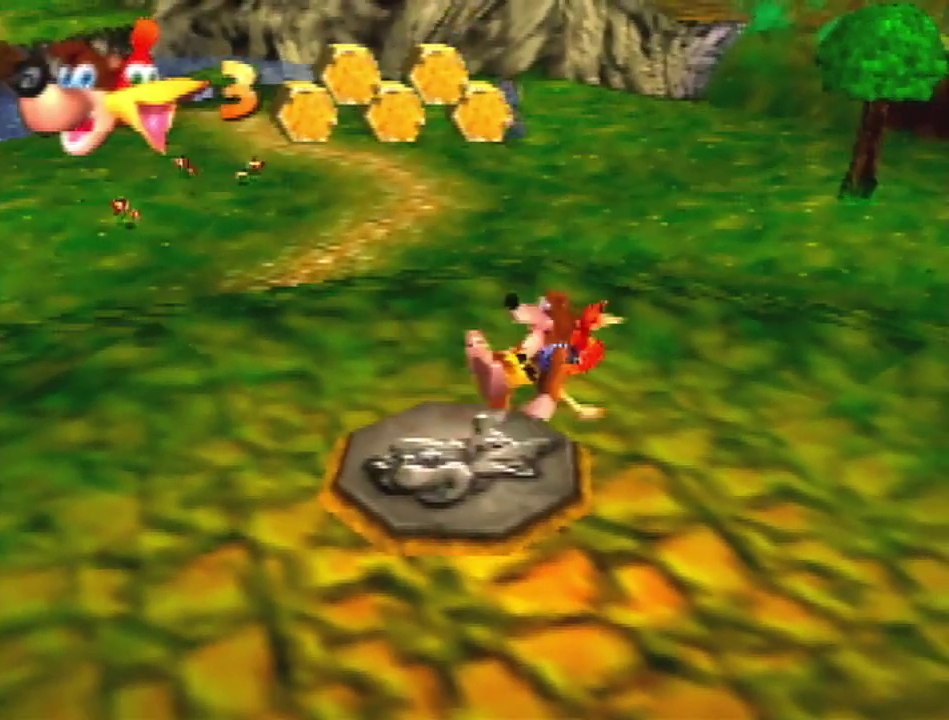
{"buttons": [], "left_stick": "up-right"}
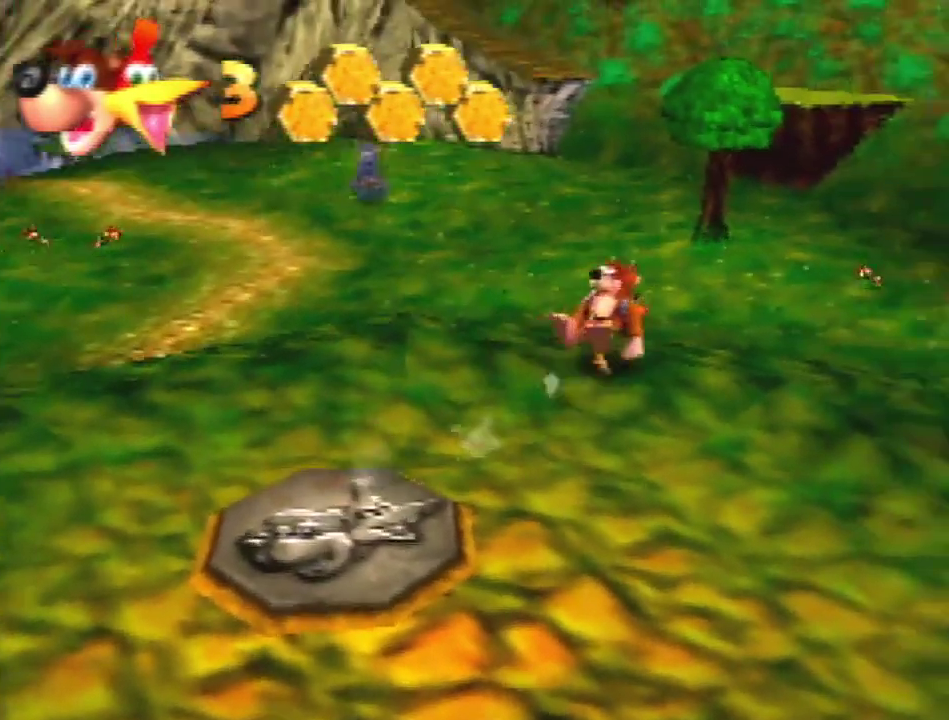
{"buttons": [], "left_stick": "up", "events": [[267, "A", "down"], [400, "left_stick", "up"], [500, "A", "up"]]}
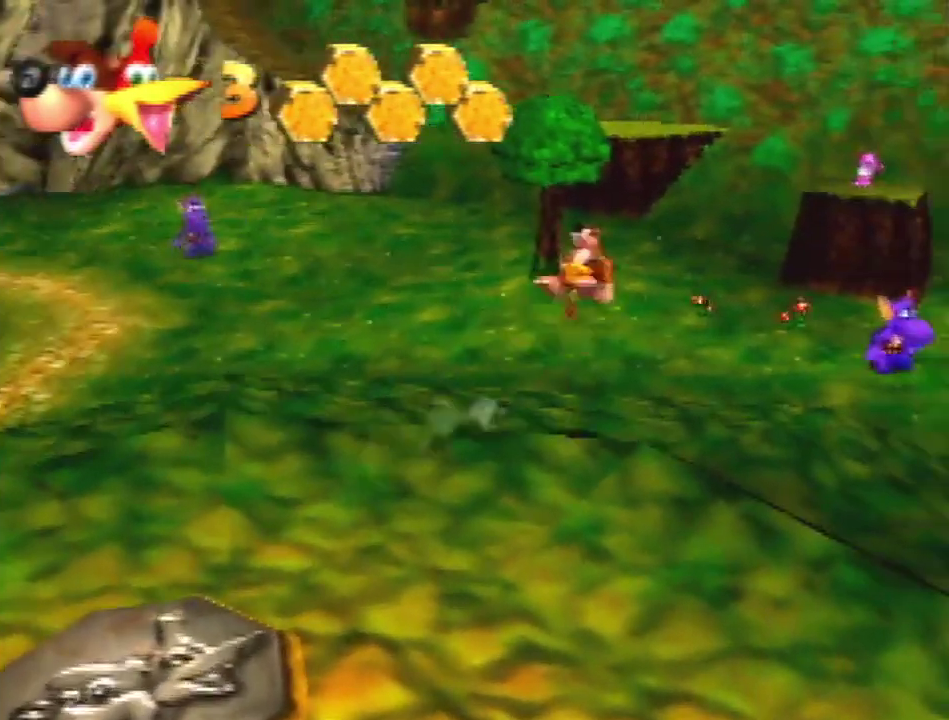
{"buttons": [], "left_stick": "up", "events": []}
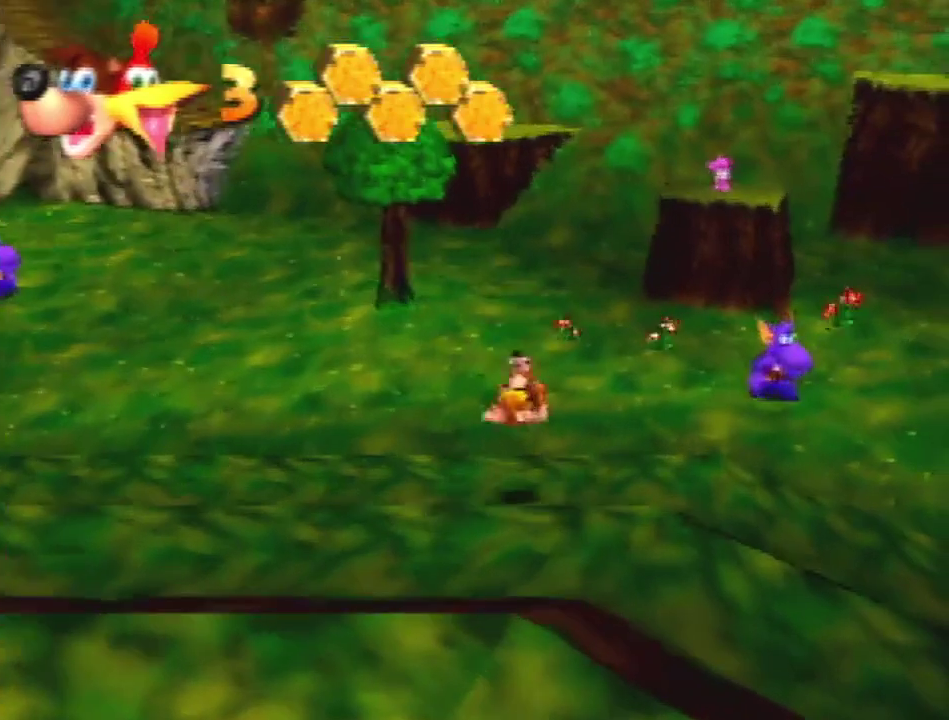
{"buttons": ["A", "C_DOWN"], "left_stick": "up", "events": [[433, "A", "down"], [500, "C_DOWN", "down"]]}
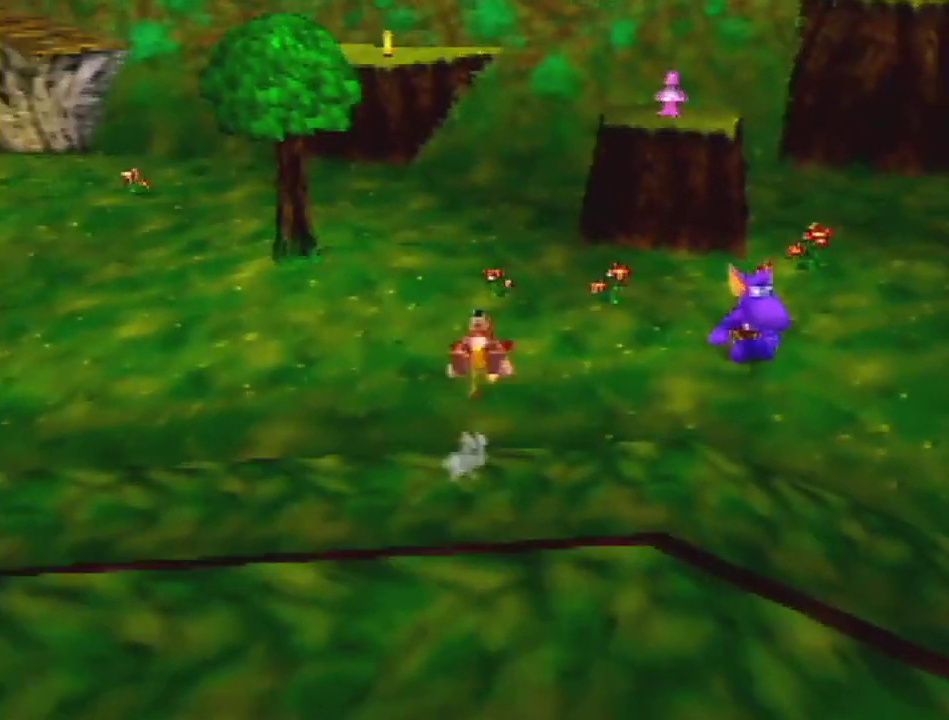
{"buttons": [], "left_stick": "up", "events": [[133, "C_DOWN", "up"], [167, "A", "up"]]}
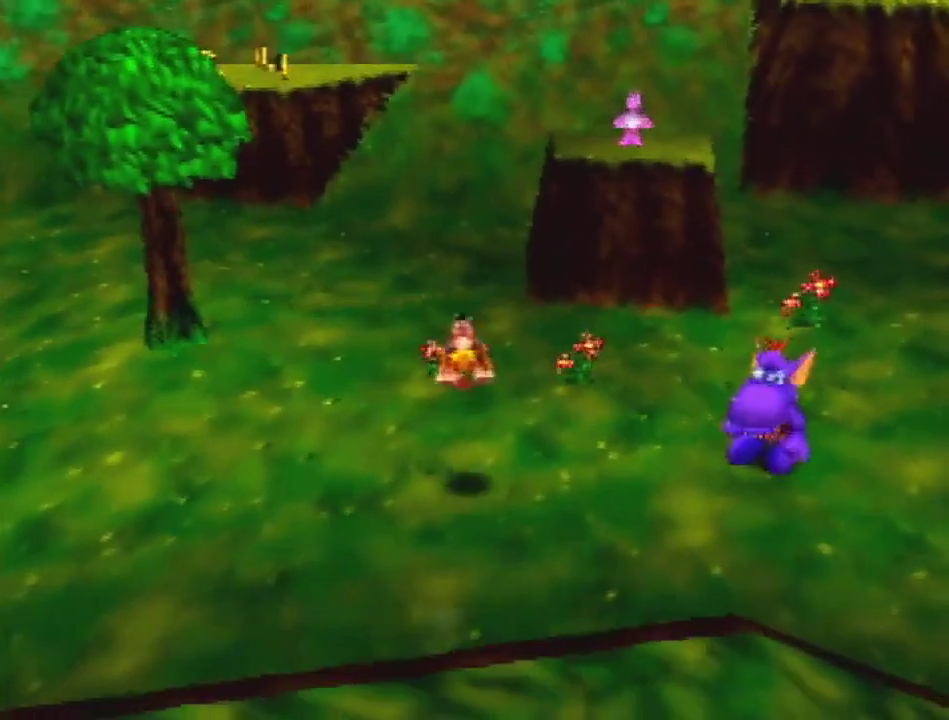
{"buttons": [], "left_stick": "up", "events": []}
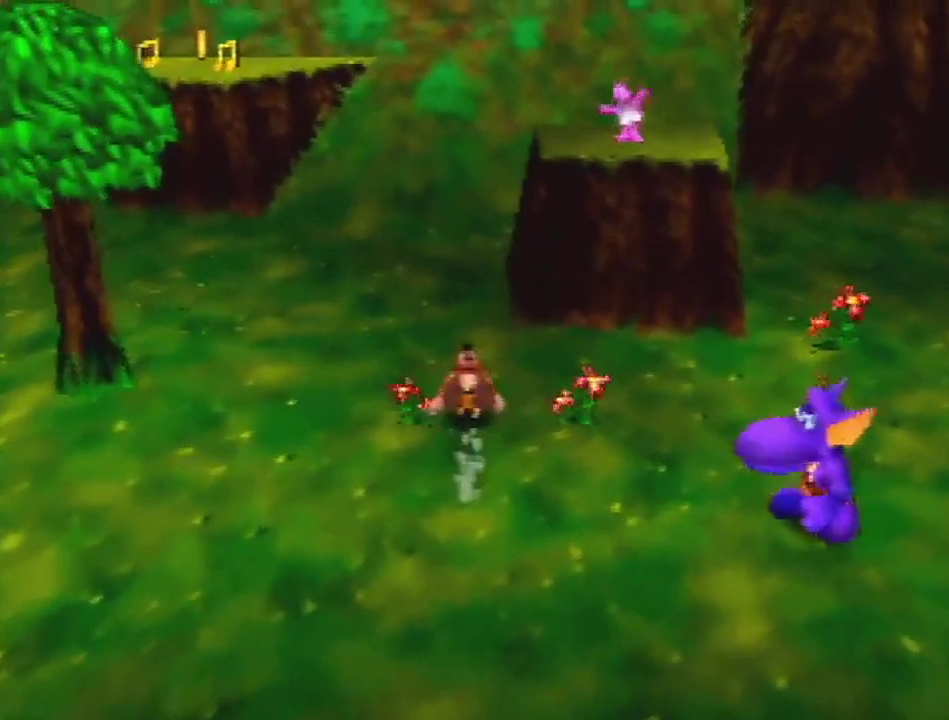
{"buttons": [], "left_stick": "up", "events": [[133, "A", "down"], [300, "A", "up"]]}
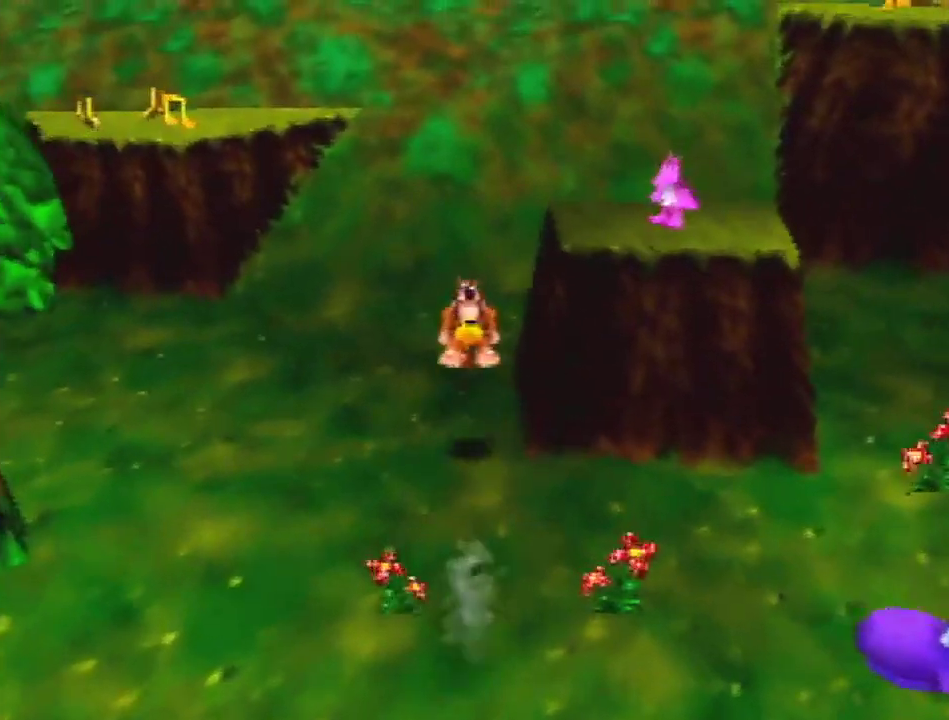
{"buttons": [], "left_stick": "right", "events": [[267, "left_stick", "center"], [367, "left_stick", "right"]]}
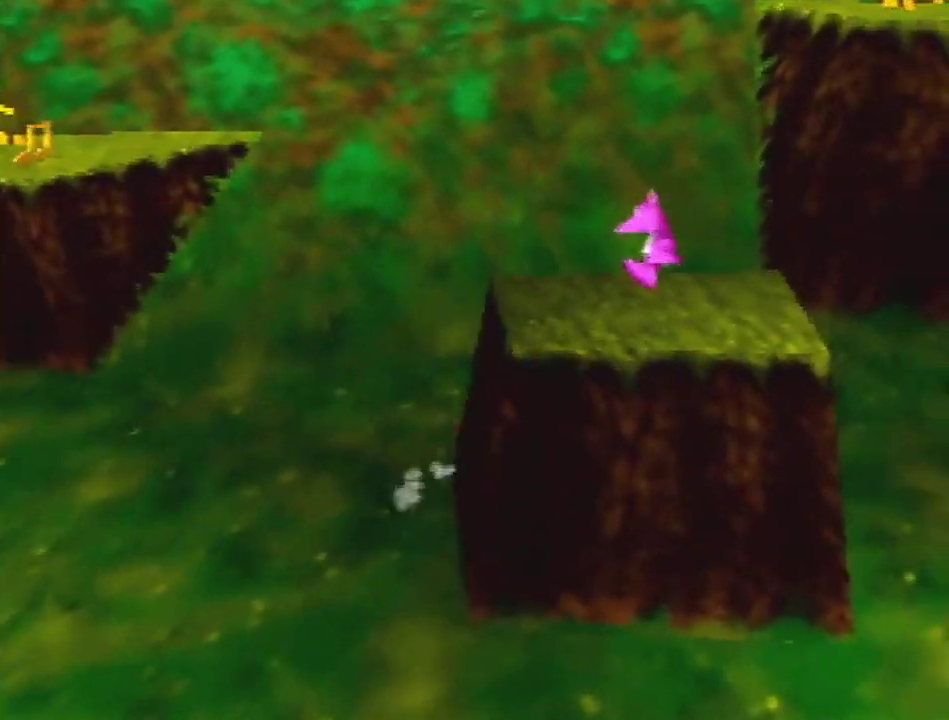
{"buttons": [], "left_stick": "up-right", "events": [[333, "A", "down"], [333, "left_stick", "up-right"], [433, "A", "up"]]}
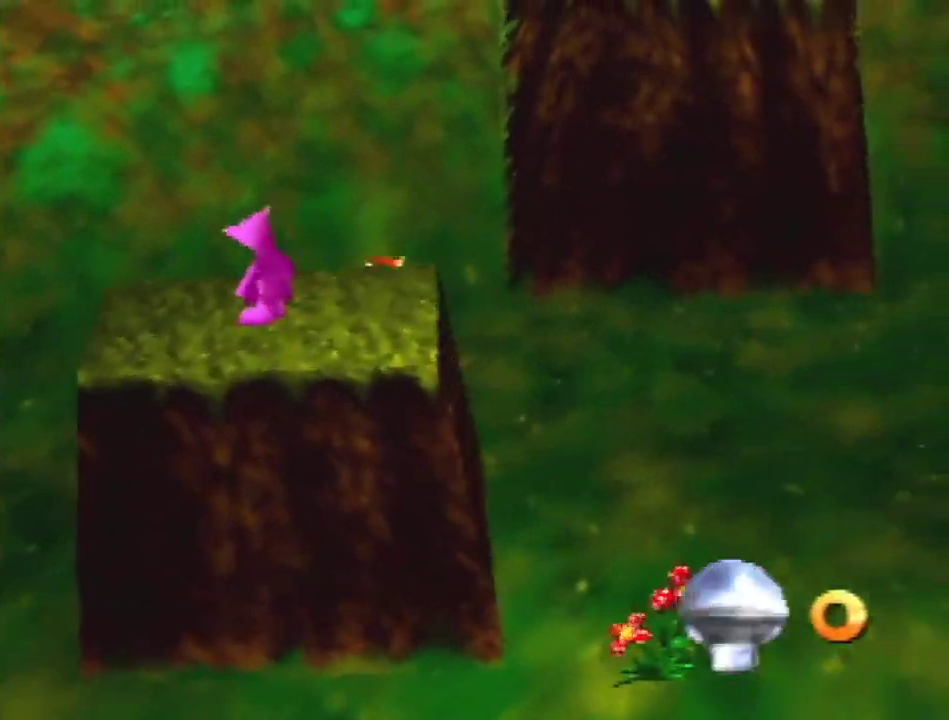
{"buttons": [], "left_stick": "up", "events": [[267, "left_stick", "up"]]}